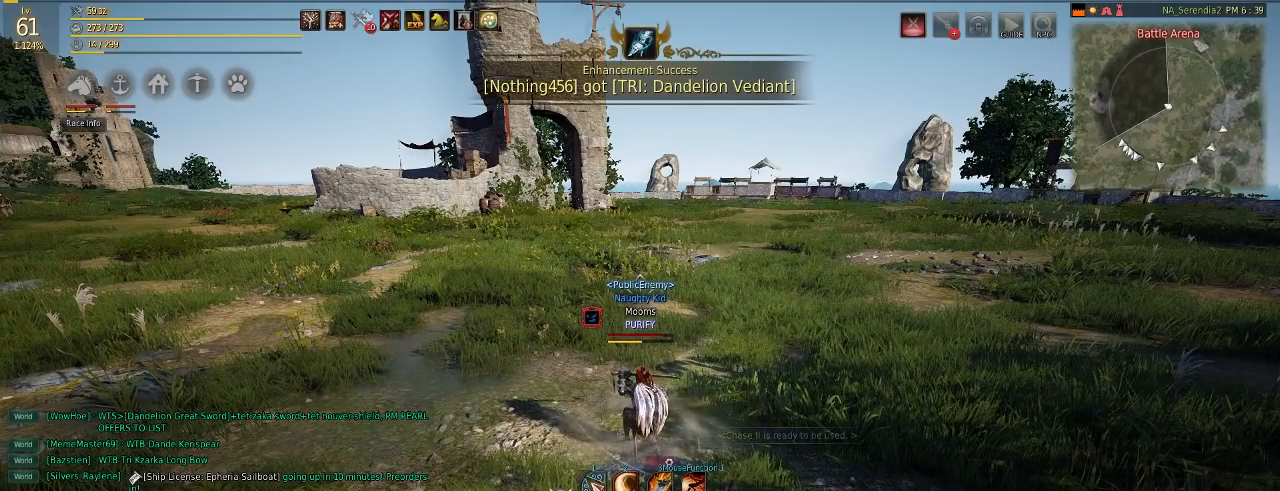
Gameplay with keyboard and mouse; each line is a JSON object with the keys and mouse buttons held at the frame after it. "events" lists presses ("down") and releases ("up") of "a", "c", "d", "e", "f", "q", "s", "shift", "space", "tab", "w", "mouse_left" and "mouse_right" between this image and that frame as [ms after this image, input, new state], when the widget could be followed in between. "mouse_left", "mouse_right" = the "left", "right" buttons of the "mouse" list. No other keys are recorded. Mouse movement is not recorded.
{"keys": ["q"], "mouse": [], "events": []}
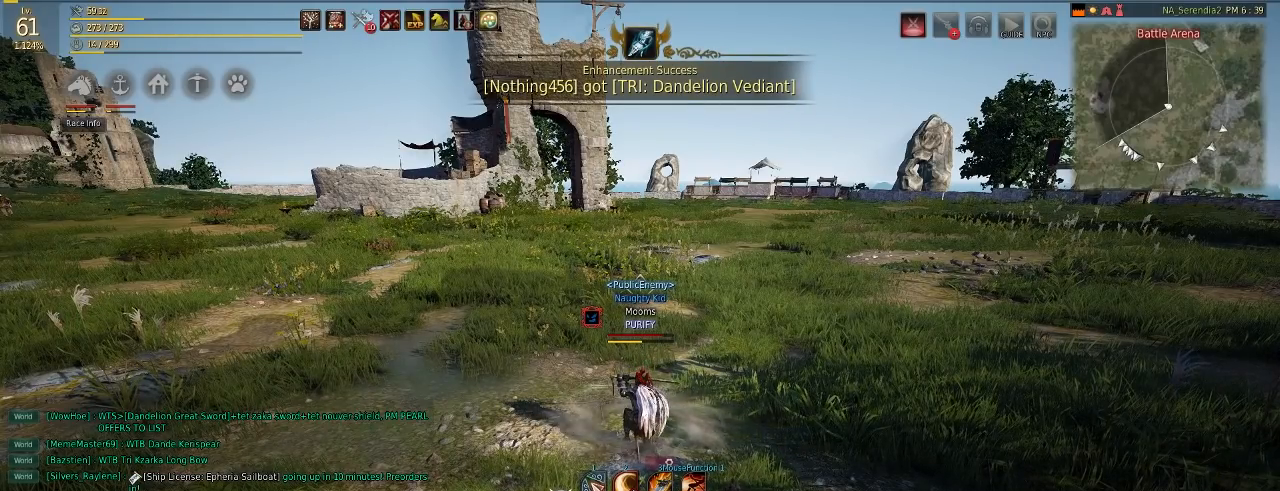
{"keys": ["q"], "mouse": [], "events": []}
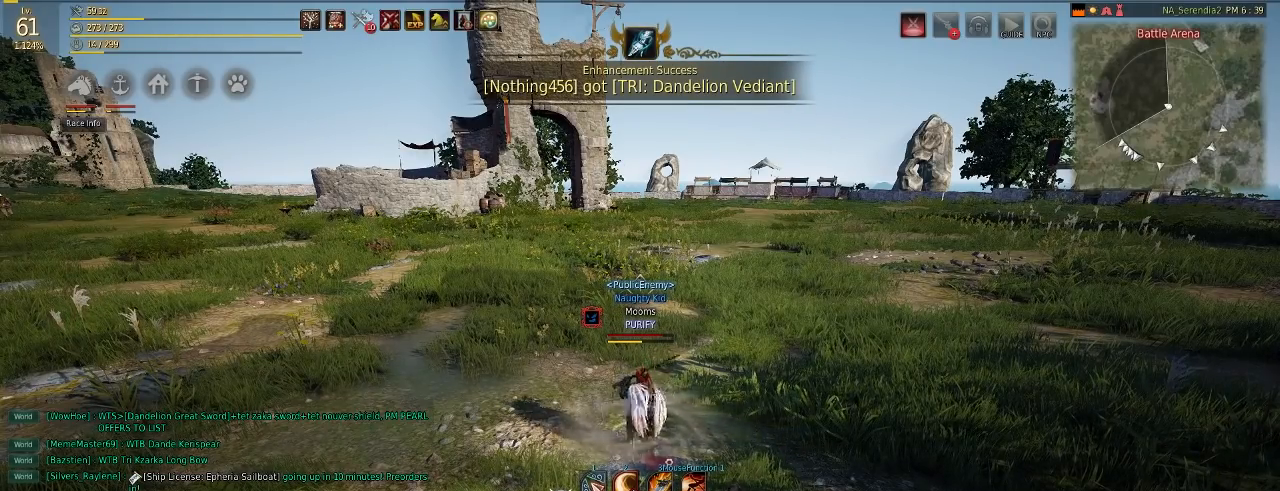
{"keys": ["q"], "mouse": [], "events": []}
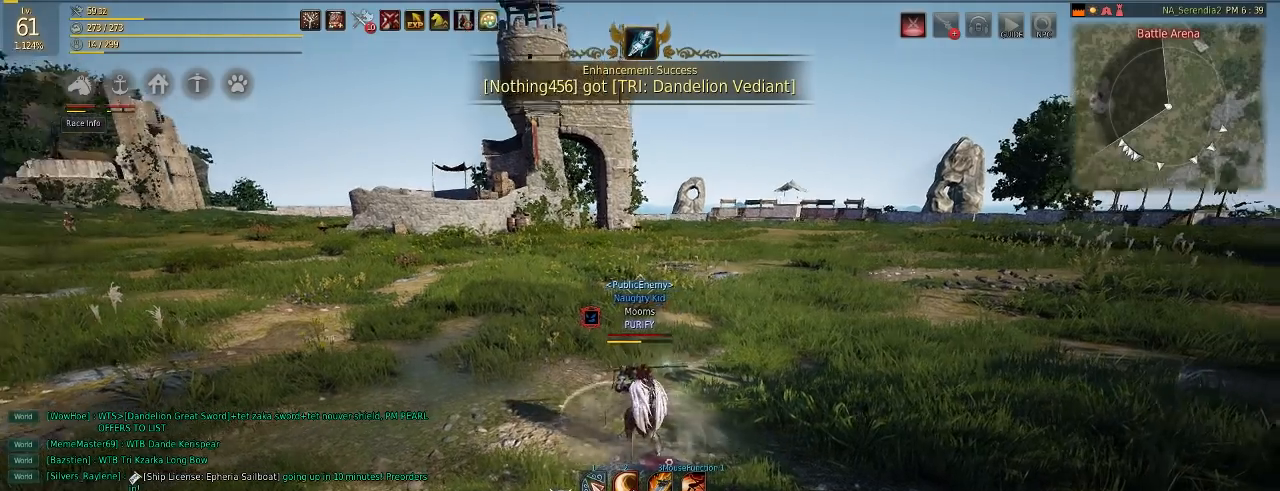
{"keys": ["q"], "mouse": [], "events": []}
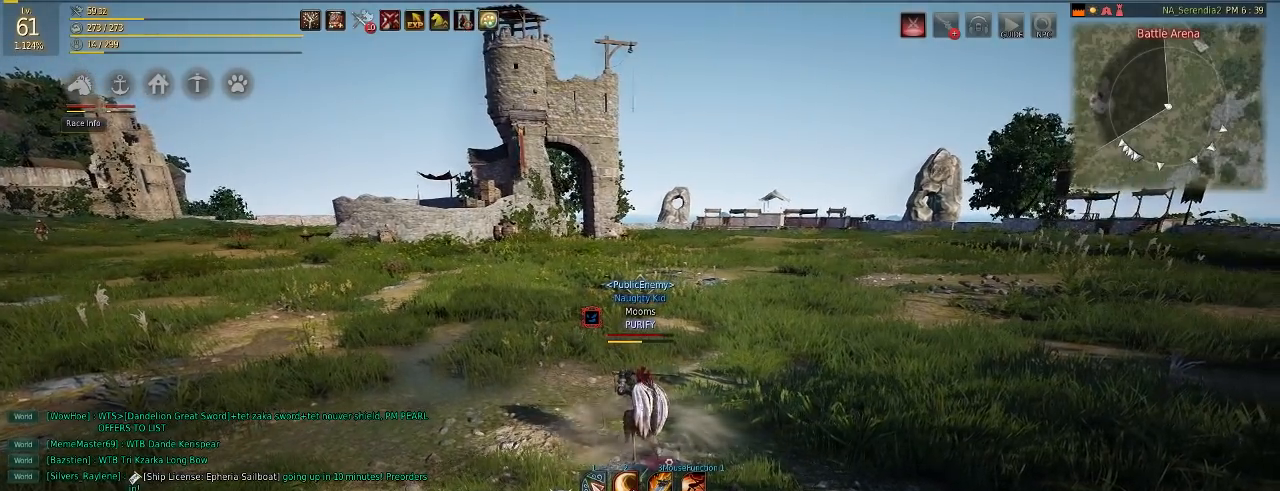
{"keys": ["q"], "mouse": [], "events": []}
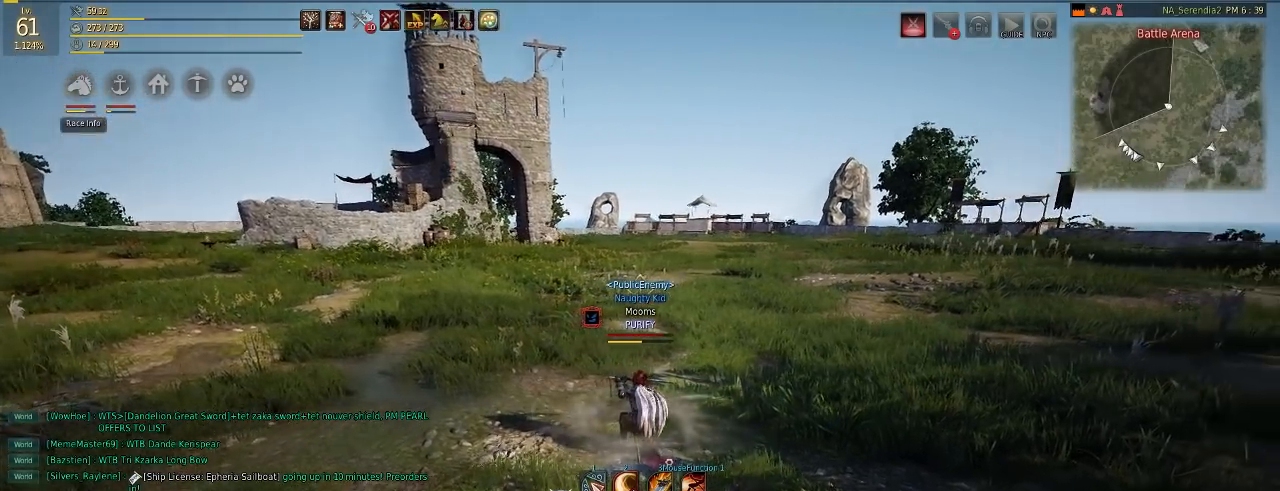
{"keys": ["q"], "mouse": [], "events": []}
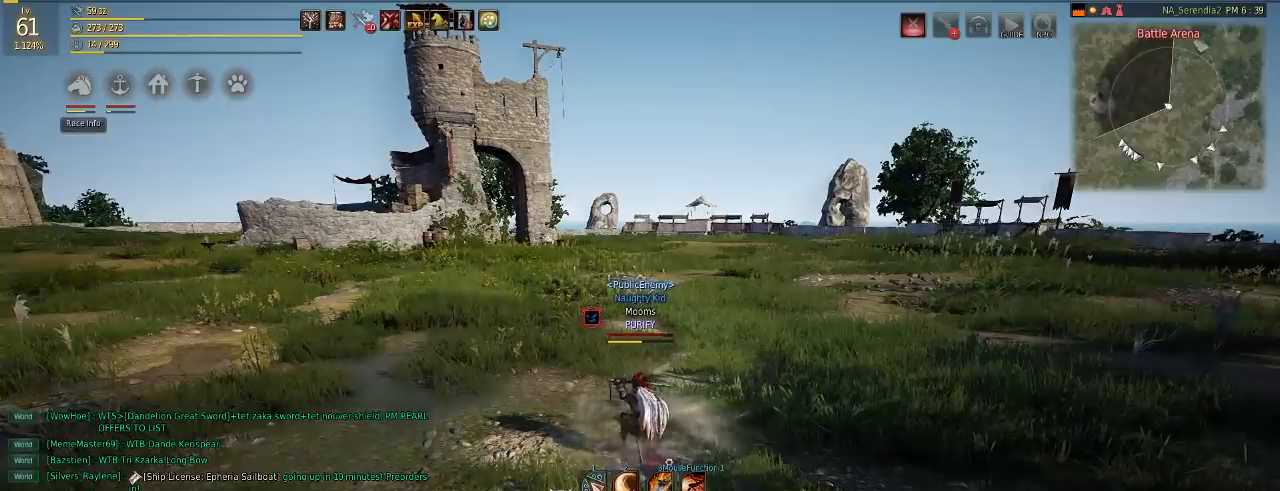
{"keys": ["d", "w"], "mouse": [], "events": [[383, "d", "down"], [383, "q", "up"], [417, "w", "down"]]}
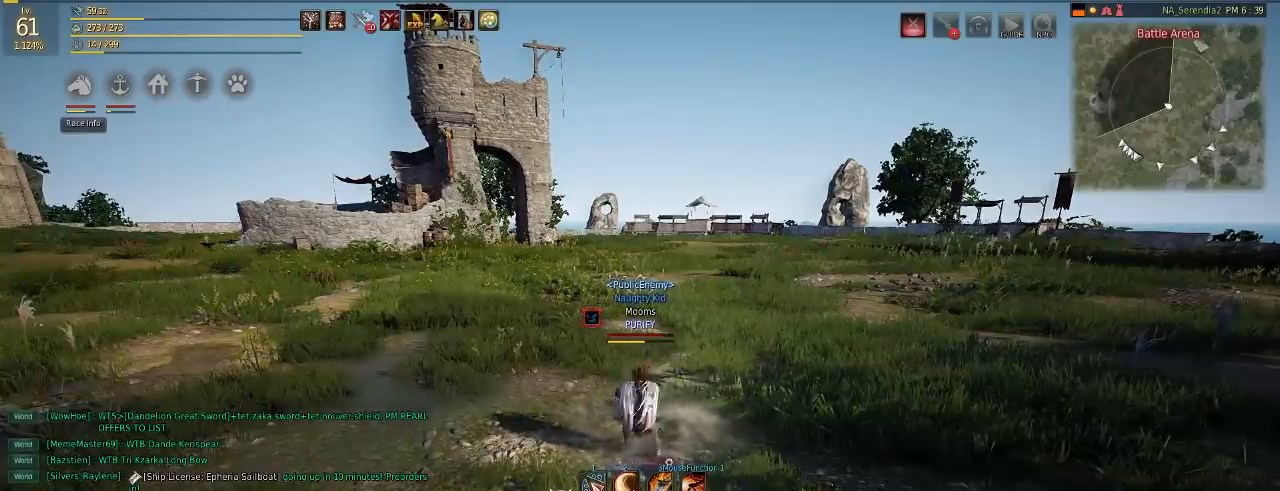
{"keys": ["e", "shift"], "mouse": [], "events": [[250, "w", "up"], [267, "d", "up"], [434, "shift", "down"], [451, "e", "down"]]}
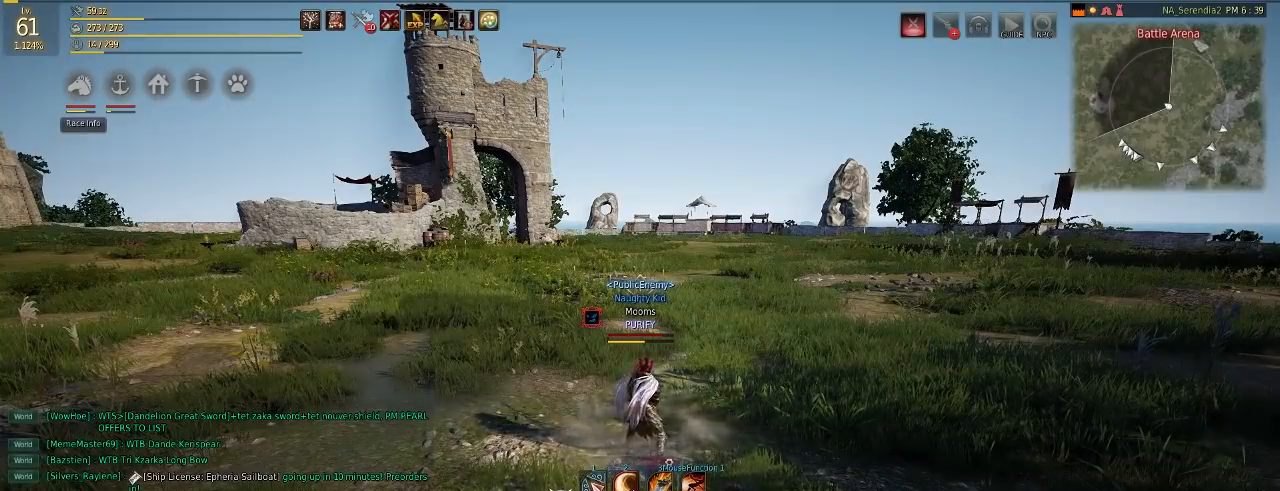
{"keys": ["w"], "mouse": [], "events": [[66, "e", "up"], [66, "shift", "up"], [367, "w", "down"]]}
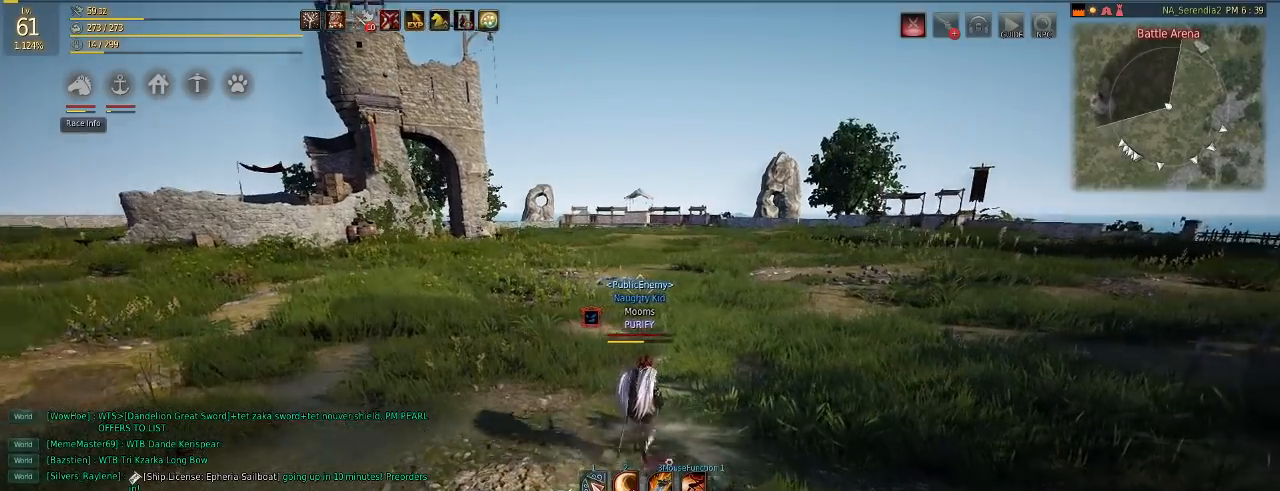
{"keys": [], "mouse": [], "events": [[467, "w", "up"]]}
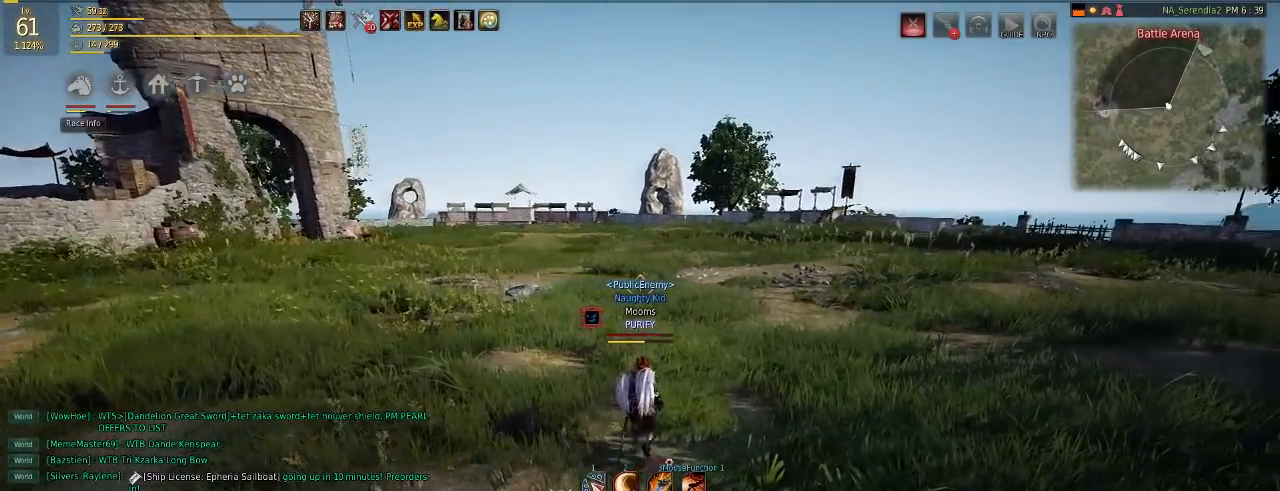
{"keys": ["q"], "mouse": [], "events": [[200, "d", "down"], [233, "mouse_right", "down"], [233, "w", "down"], [317, "mouse_right", "up"], [367, "w", "up"], [383, "d", "up"], [383, "mouse_left", "down"], [417, "q", "down"], [500, "mouse_left", "up"]]}
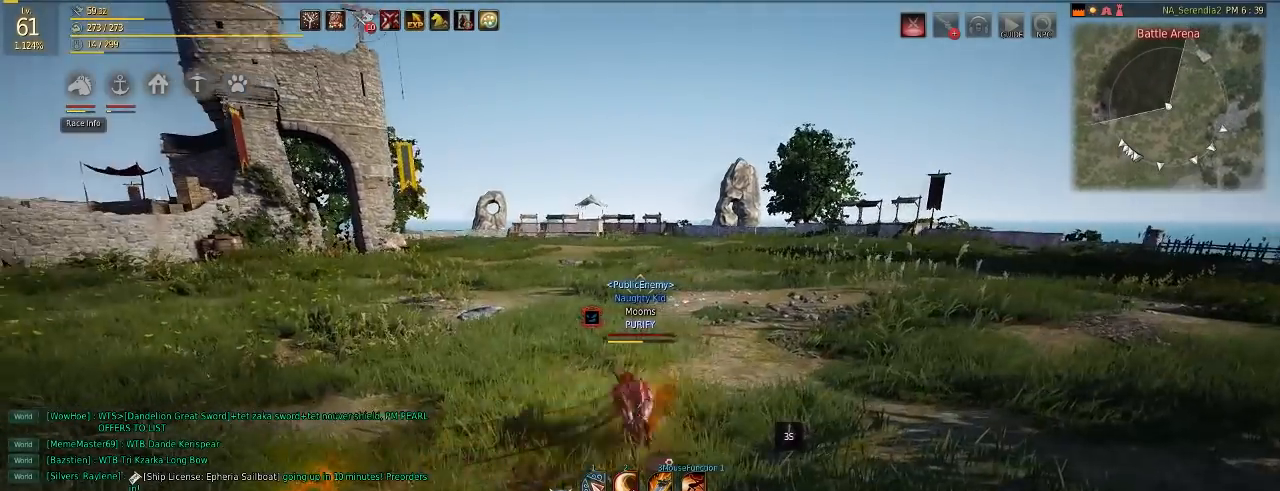
{"keys": ["q"], "mouse": [], "events": [[250, "q", "up"], [300, "mouse_right", "down"], [300, "w", "down"], [417, "mouse_right", "up"], [434, "w", "up"], [501, "q", "down"]]}
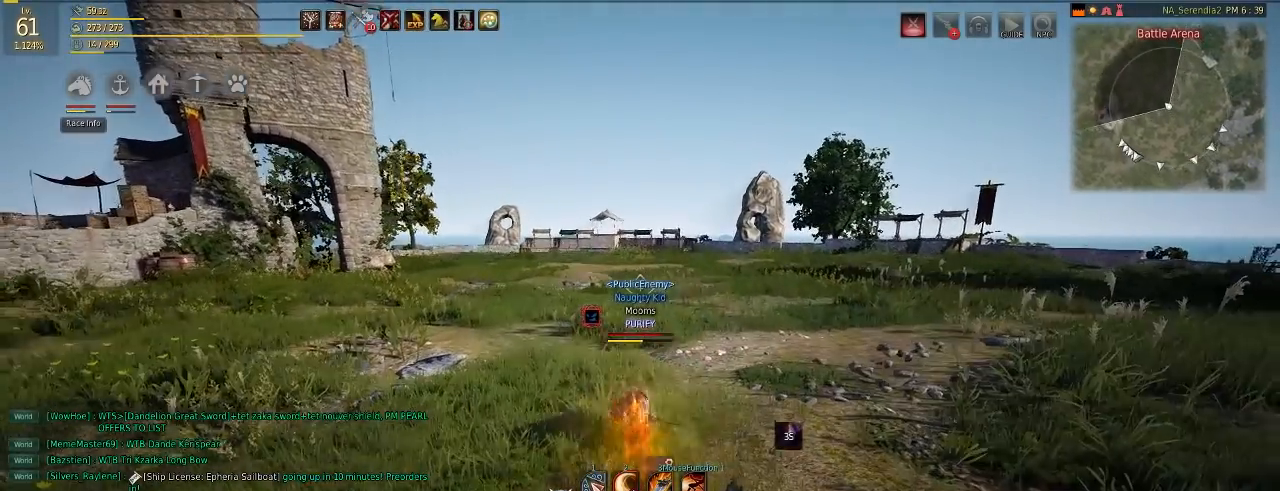
{"keys": [], "mouse": [], "events": [[16, "mouse_left", "down"], [166, "mouse_left", "up"], [283, "q", "up"], [300, "w", "down"], [350, "mouse_right", "down"], [450, "mouse_right", "up"], [467, "w", "up"]]}
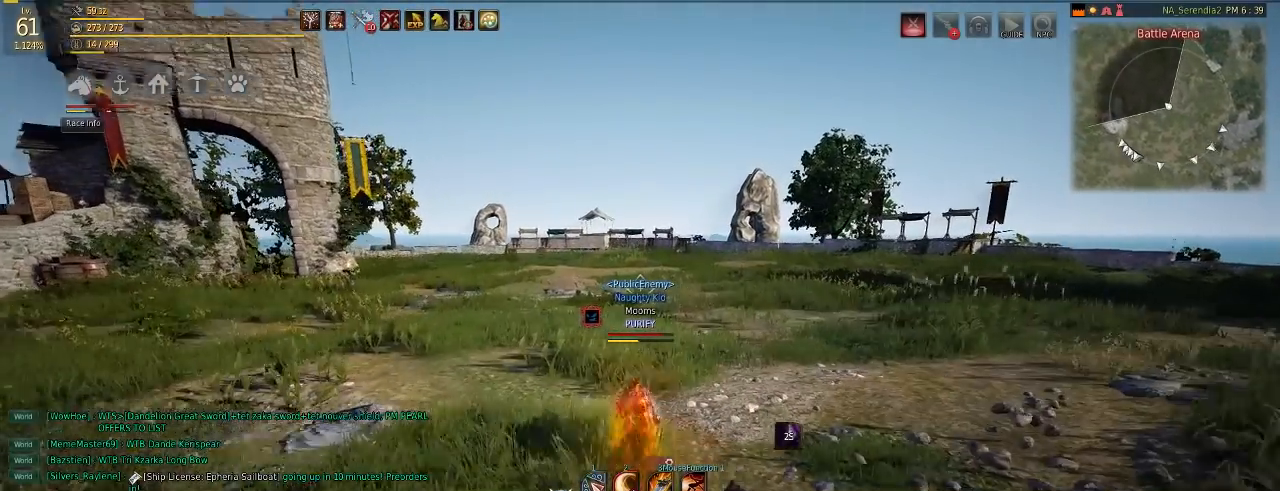
{"keys": [], "mouse": [], "events": [[17, "q", "down"], [33, "mouse_left", "down"], [200, "mouse_left", "up"], [317, "q", "up"], [317, "w", "down"], [334, "mouse_right", "down"], [434, "mouse_right", "up"], [467, "w", "up"]]}
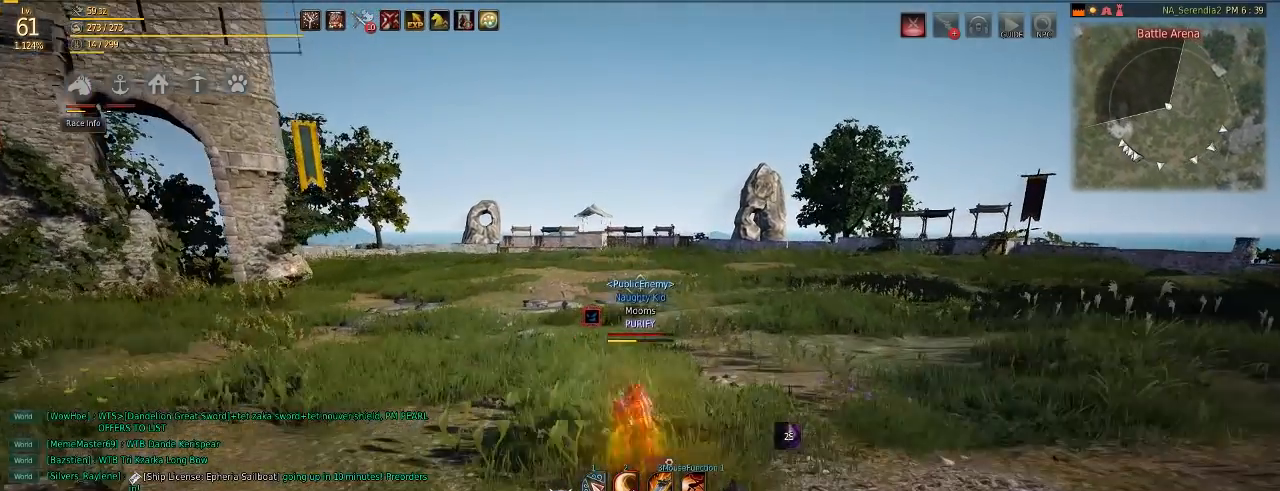
{"keys": [], "mouse": [], "events": [[16, "mouse_left", "down"], [50, "q", "down"], [267, "mouse_left", "up"], [333, "q", "up"], [333, "w", "down"], [350, "mouse_right", "down"], [467, "mouse_right", "up"], [467, "w", "up"]]}
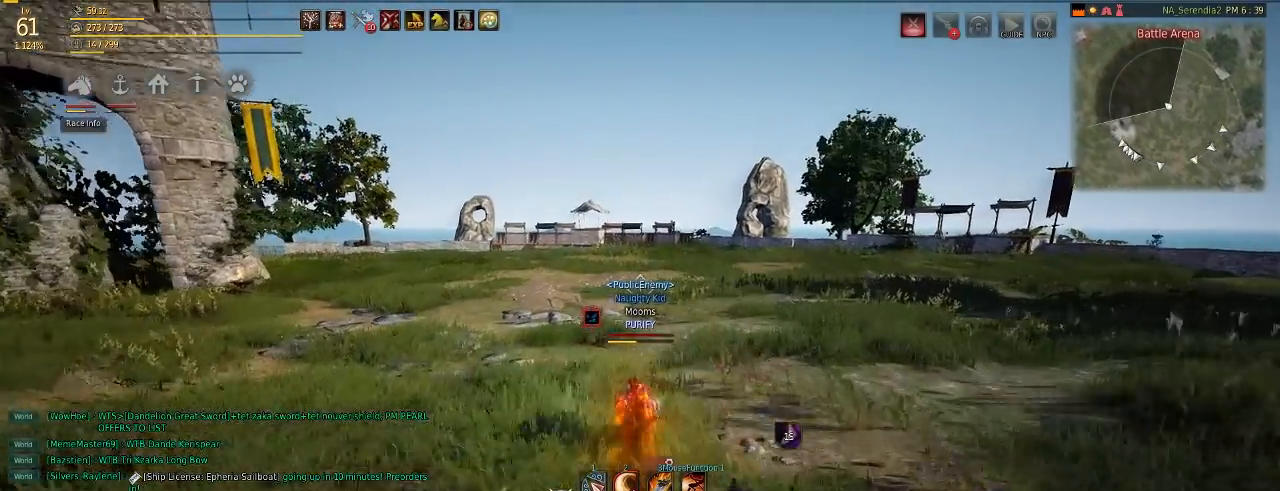
{"keys": [], "mouse": [], "events": [[67, "mouse_left", "down"], [67, "q", "down"], [301, "mouse_left", "up"], [334, "q", "up"], [351, "w", "down"], [384, "mouse_right", "down"], [468, "mouse_right", "up"], [501, "w", "up"]]}
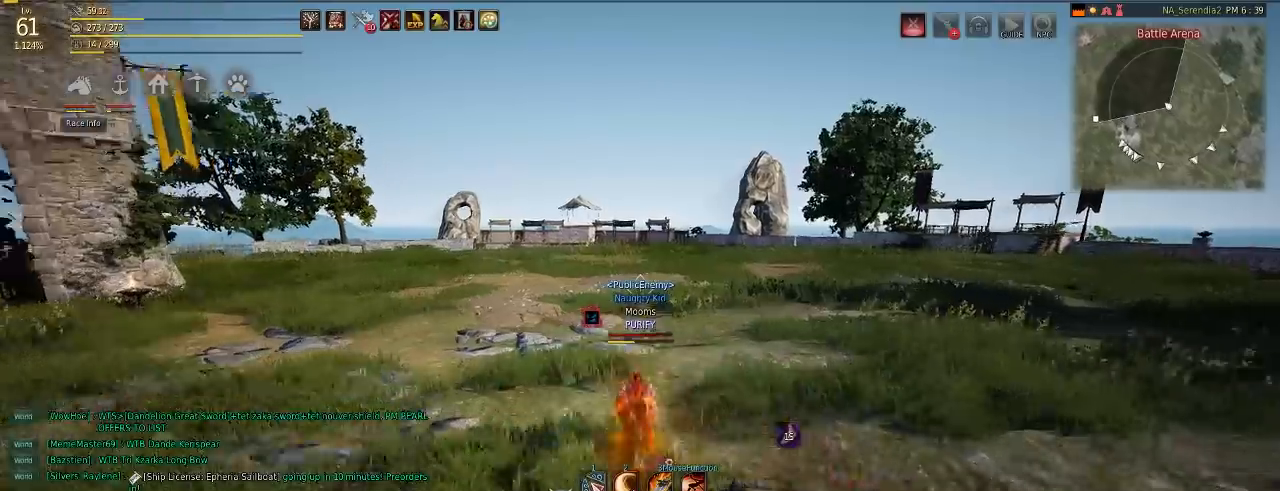
{"keys": [], "mouse": [], "events": [[33, "q", "down"], [67, "mouse_left", "down"], [300, "mouse_left", "up"], [367, "w", "down"], [384, "mouse_right", "down"], [384, "q", "up"], [467, "mouse_right", "up"], [467, "w", "up"]]}
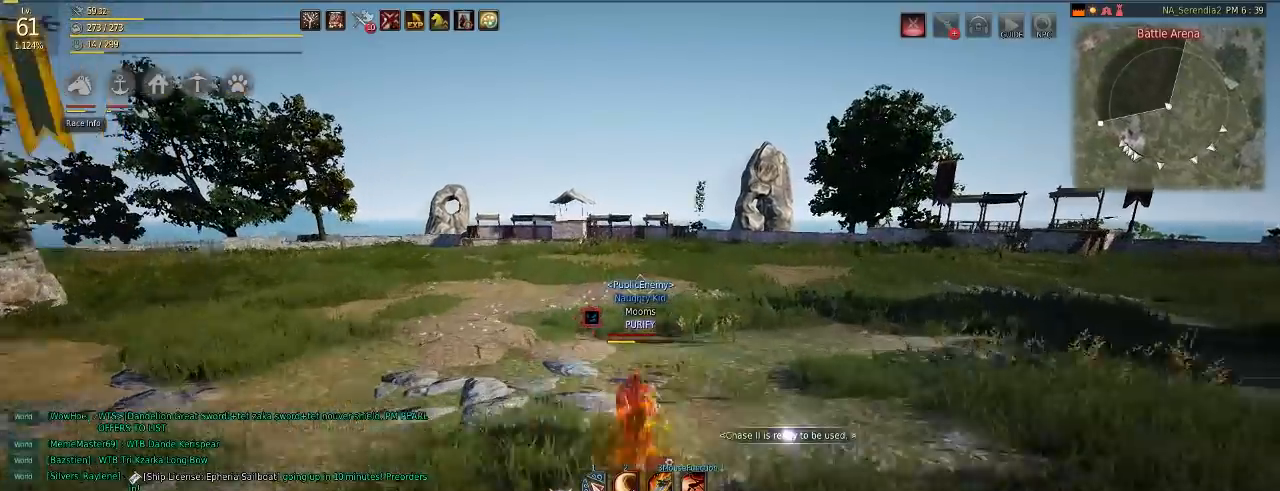
{"keys": ["q"], "mouse": [], "events": [[17, "q", "down"], [50, "mouse_left", "down"], [284, "mouse_left", "up"], [301, "q", "up"], [317, "w", "down"], [367, "mouse_right", "down"], [451, "mouse_right", "up"], [451, "w", "up"], [501, "q", "down"]]}
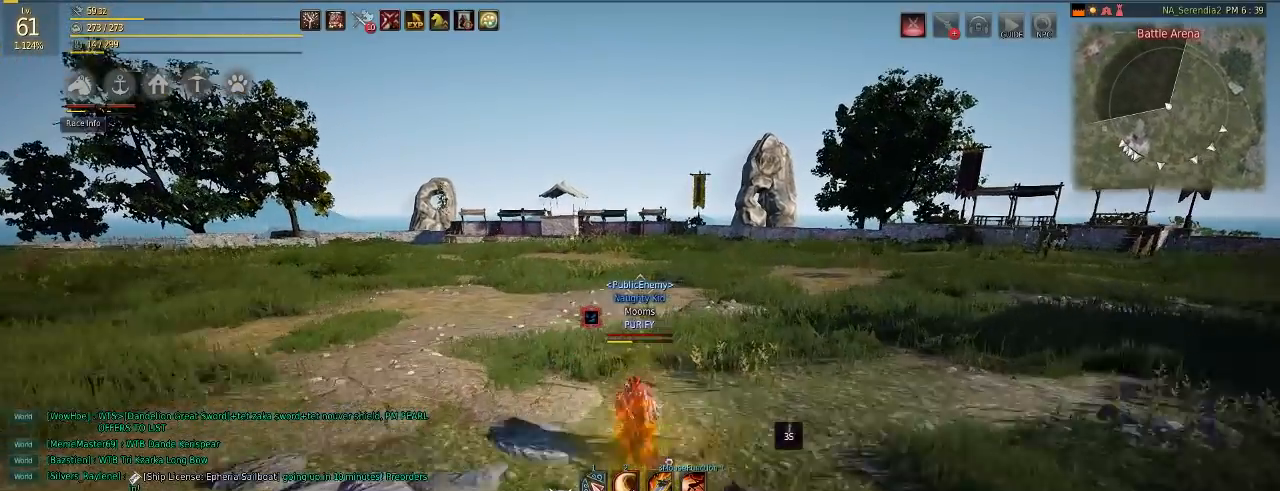
{"keys": ["q"], "mouse": [], "events": [[50, "mouse_left", "down"], [284, "mouse_left", "up"], [317, "q", "up"], [317, "w", "down"], [367, "mouse_right", "down"], [450, "mouse_right", "up"], [450, "w", "up"], [500, "q", "down"]]}
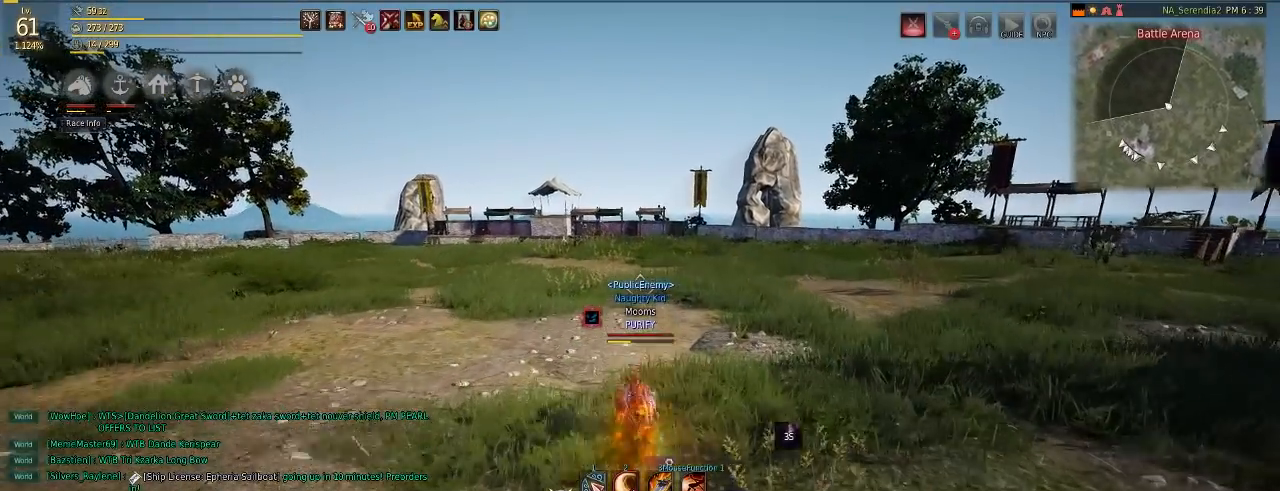
{"keys": ["q"], "mouse": [], "events": [[34, "mouse_left", "down"], [284, "mouse_left", "up"], [301, "q", "up"], [317, "w", "down"], [367, "mouse_right", "down"], [451, "w", "up"], [468, "mouse_right", "up"], [501, "q", "down"]]}
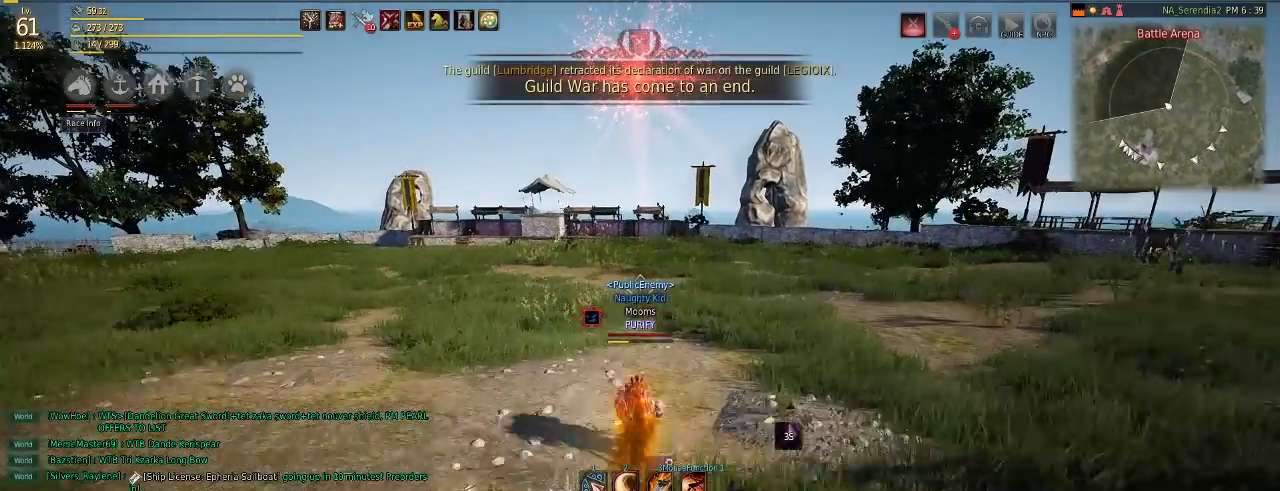
{"keys": ["q"], "mouse": [], "events": [[50, "mouse_left", "down"], [283, "mouse_left", "up"], [300, "q", "up"], [317, "w", "down"], [367, "mouse_right", "down"], [450, "mouse_right", "up"], [450, "w", "up"], [484, "q", "down"]]}
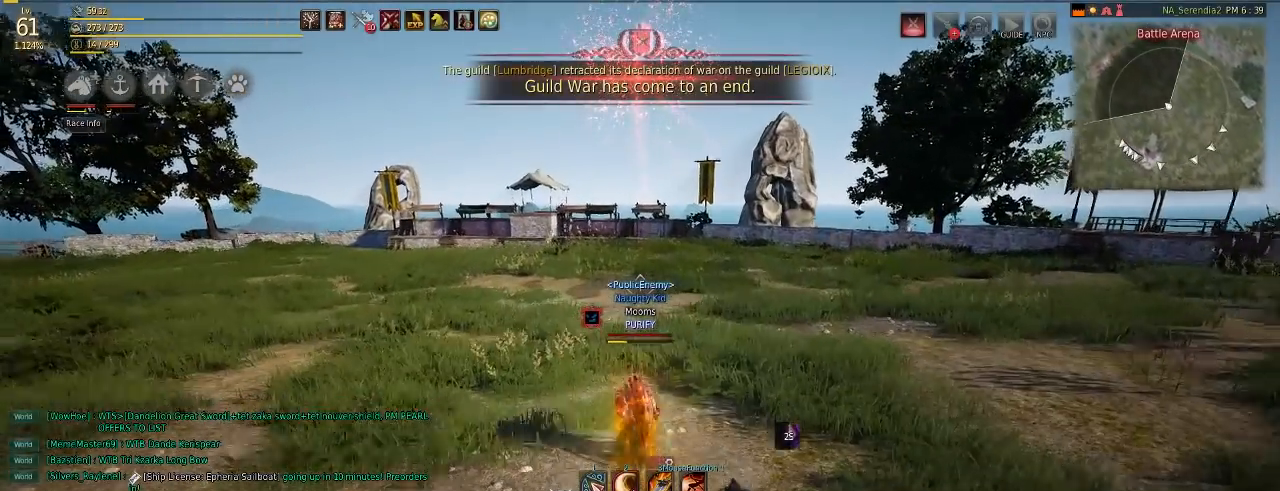
{"keys": ["q"], "mouse": [], "events": [[34, "mouse_left", "down"], [217, "mouse_left", "up"]]}
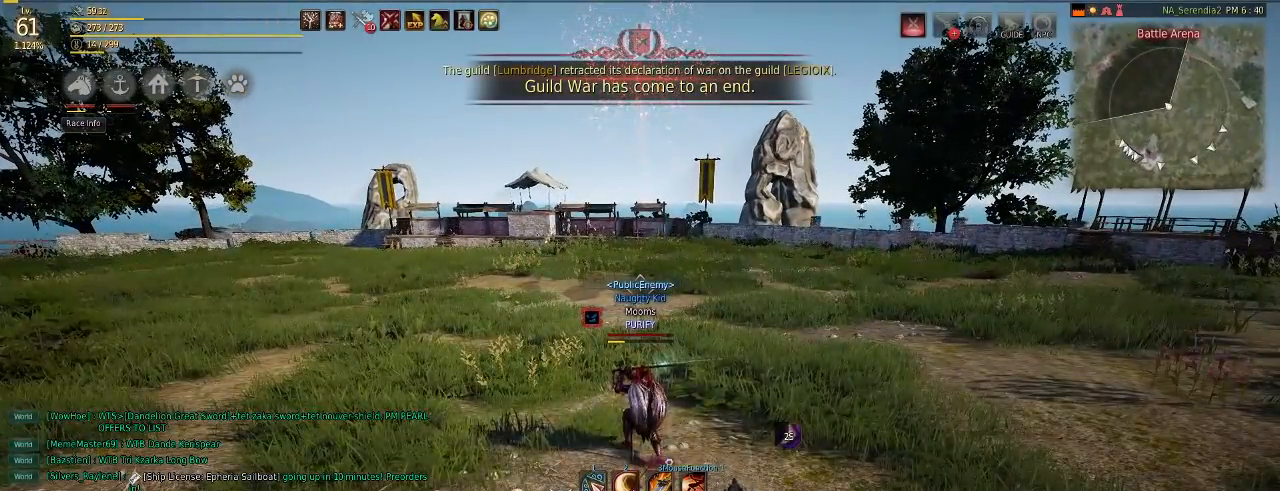
{"keys": ["q"], "mouse": [], "events": []}
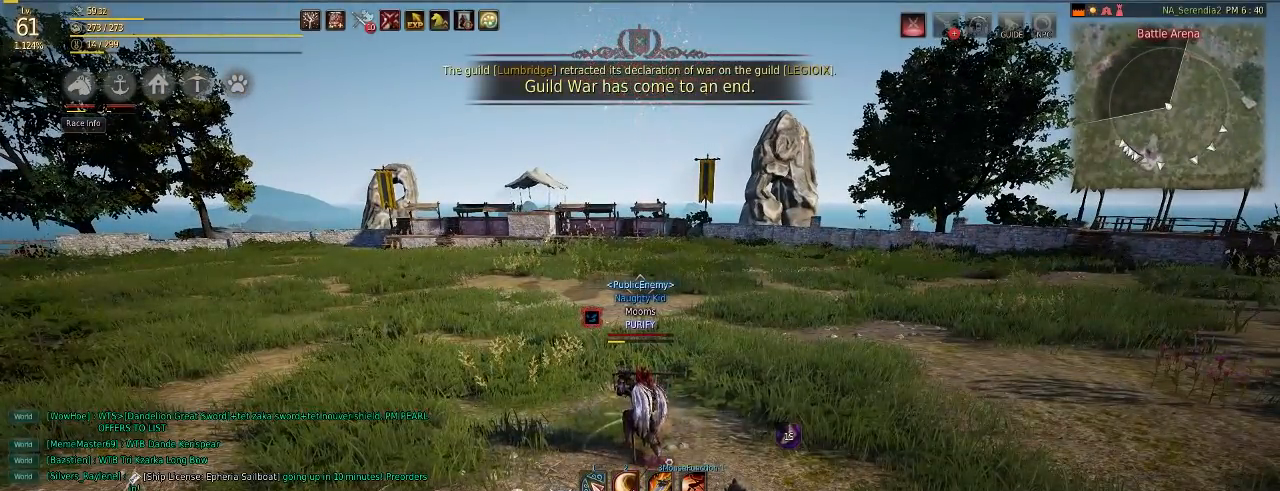
{"keys": ["q"], "mouse": [], "events": []}
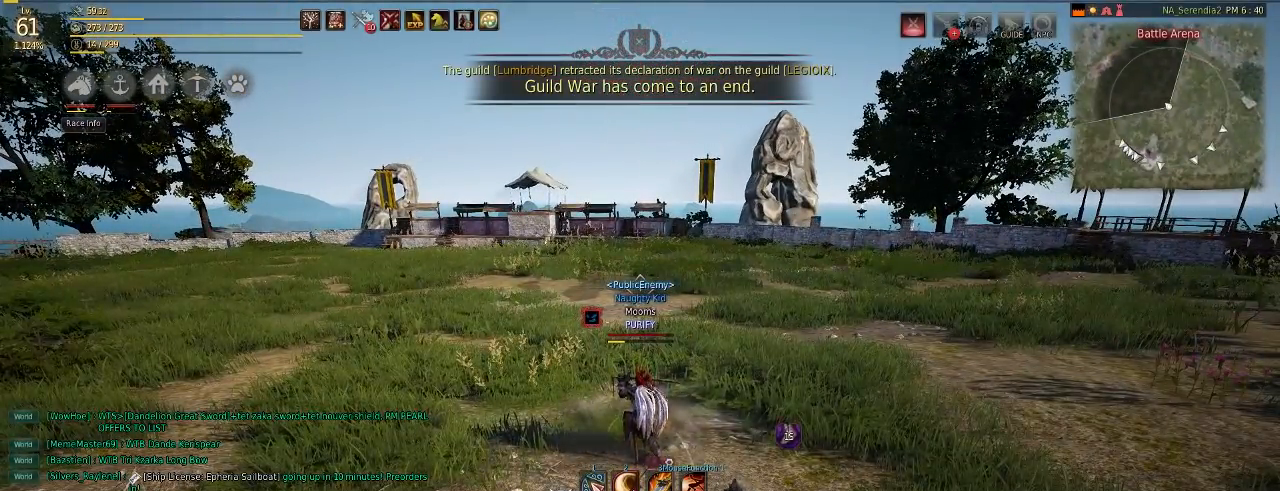
{"keys": ["q"], "mouse": [], "events": []}
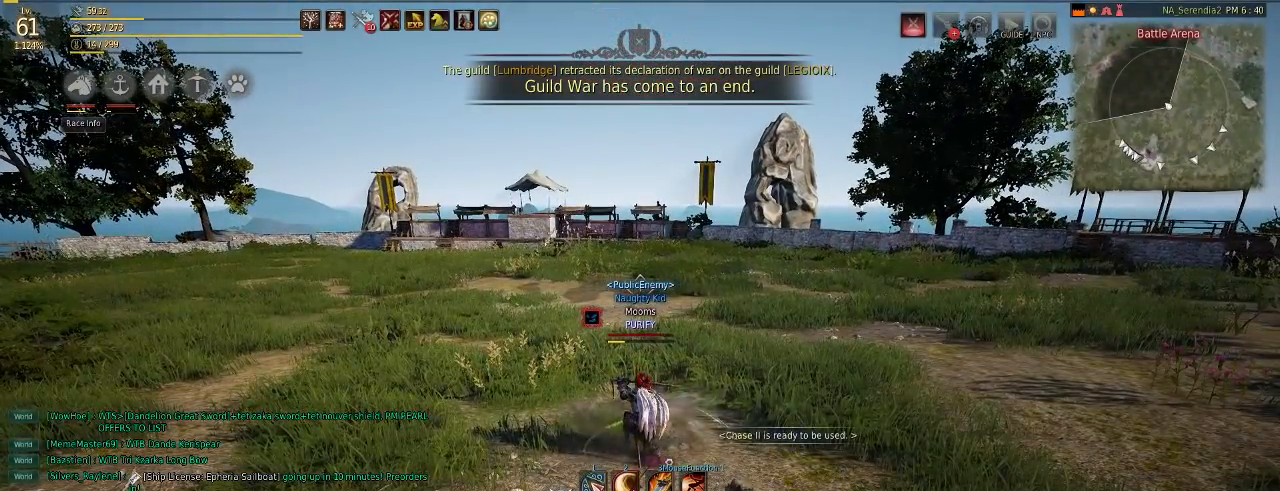
{"keys": ["q"], "mouse": [], "events": []}
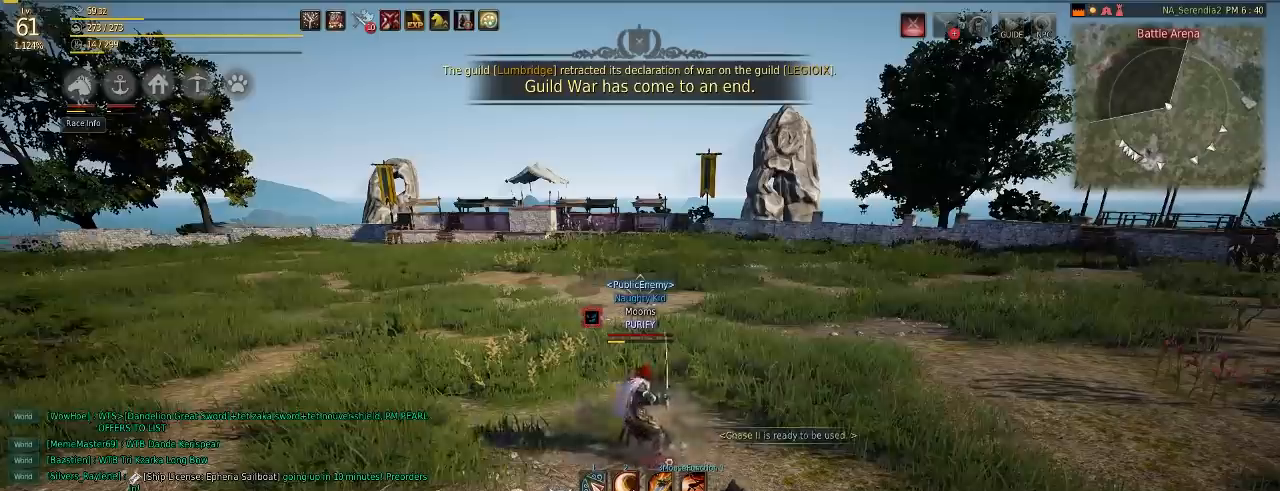
{"keys": ["q"], "mouse": ["left"], "events": [[284, "d", "down"], [300, "q", "up"], [317, "mouse_right", "down"], [317, "w", "down"], [417, "mouse_right", "up"], [434, "d", "up"], [434, "w", "up"], [484, "q", "down"], [500, "mouse_left", "down"]]}
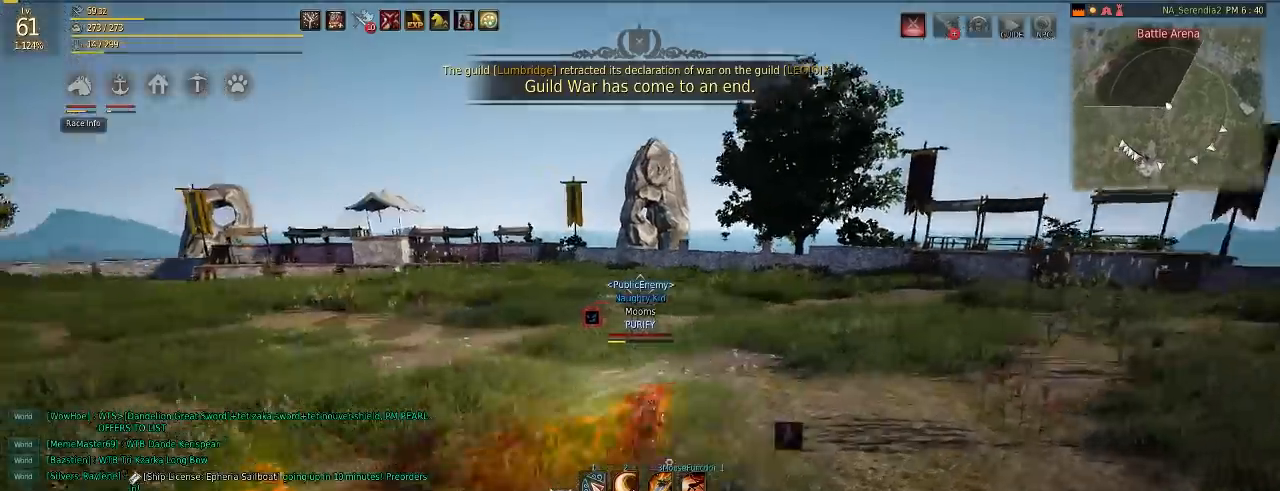
{"keys": [], "mouse": [], "events": [[251, "mouse_left", "up"], [317, "q", "up"], [351, "d", "down"], [351, "w", "down"], [384, "mouse_right", "down"], [468, "mouse_right", "up"], [484, "d", "up"], [484, "w", "up"]]}